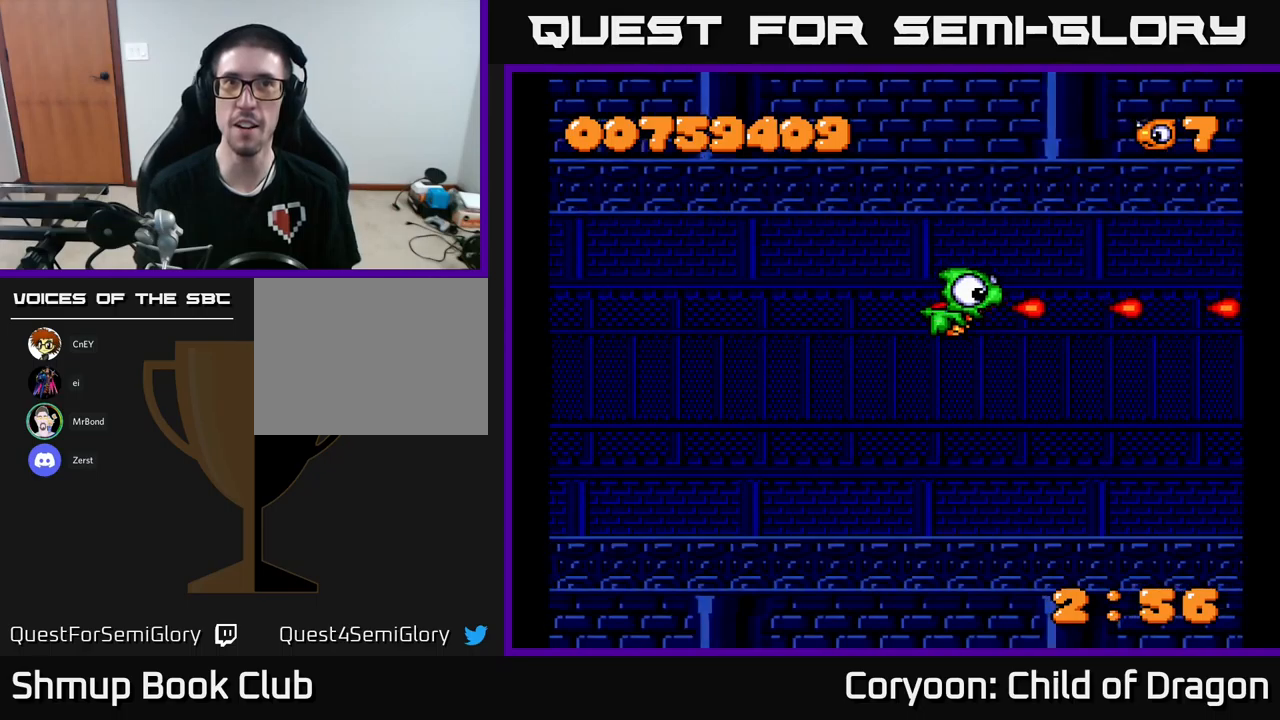
Gameplay with a controller (Xbox layout); each line is a JSON object with the inputs held at the frame after it. "events" lists button and stick changes between this image and that frame as [ms after this image, input, new state], when the widget could be followed in between. Not read: right_stick.
{"buttons": ["X"], "left_stick": "center", "events": []}
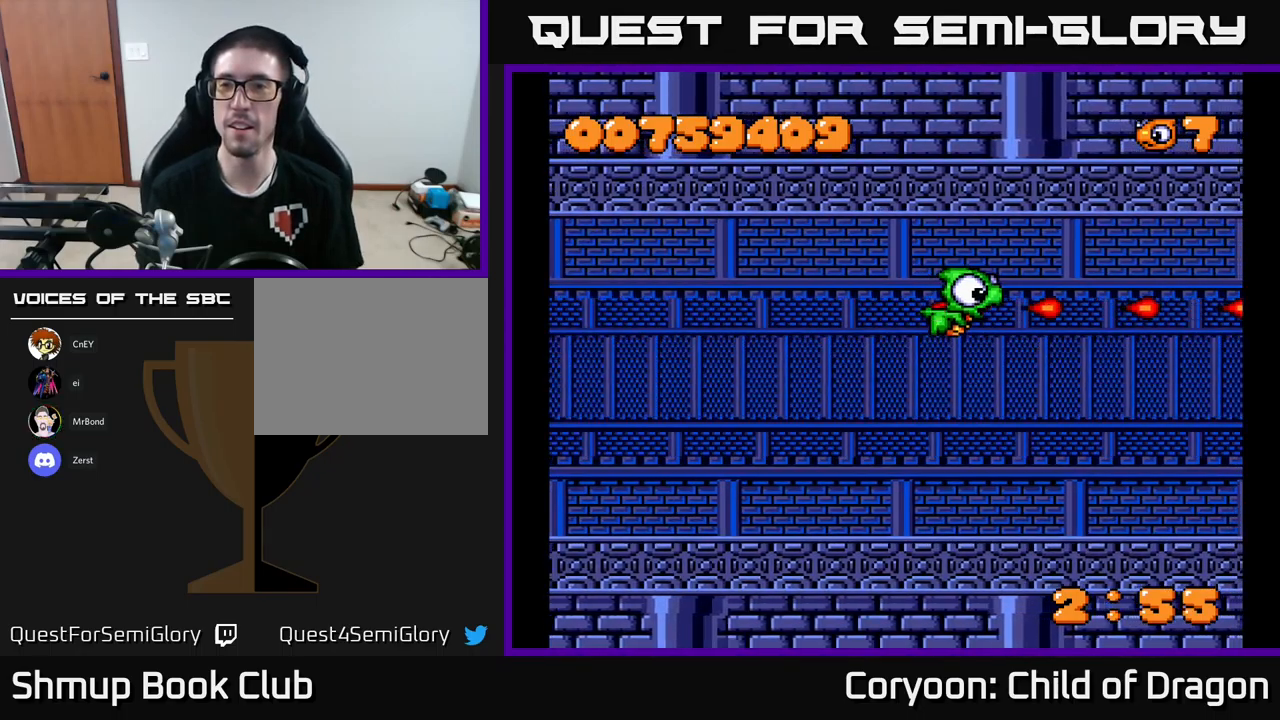
{"buttons": ["X", "DPAD_DOWN"], "left_stick": "center", "events": [[50, "DPAD_UP", "down"], [417, "DPAD_UP", "up"], [500, "DPAD_DOWN", "down"]]}
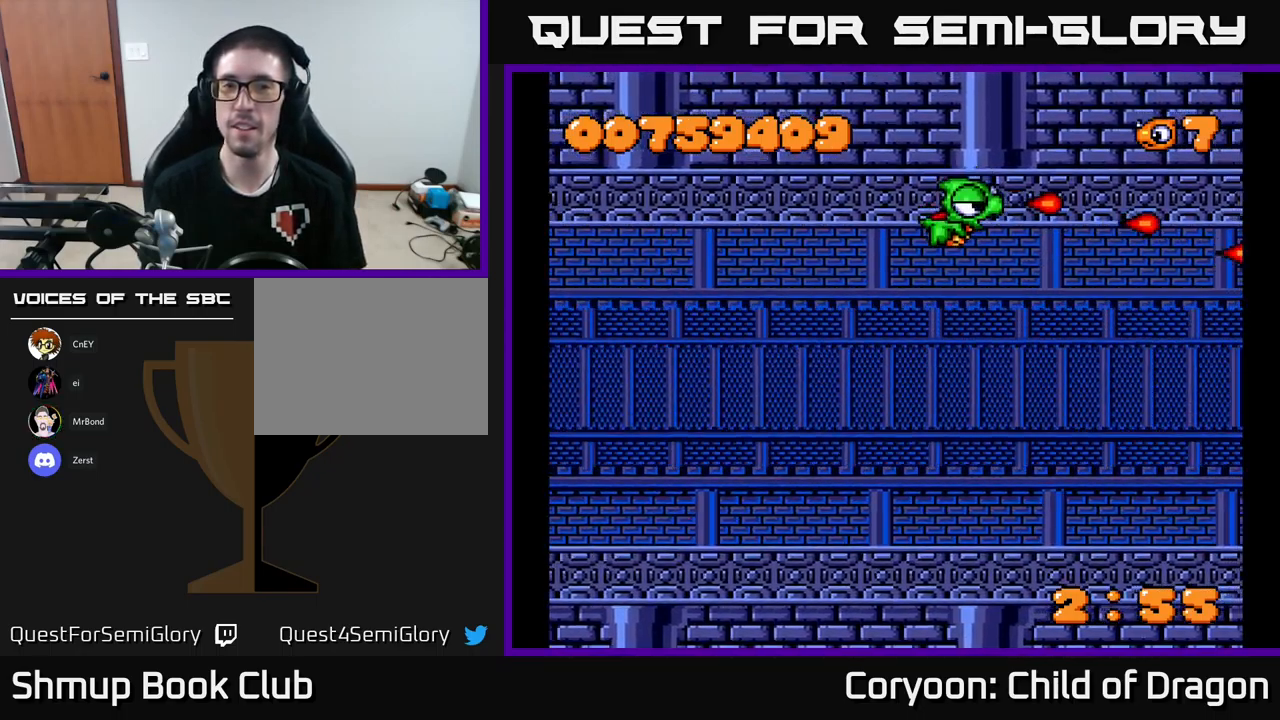
{"buttons": ["X", "DPAD_DOWN"], "left_stick": "center", "events": []}
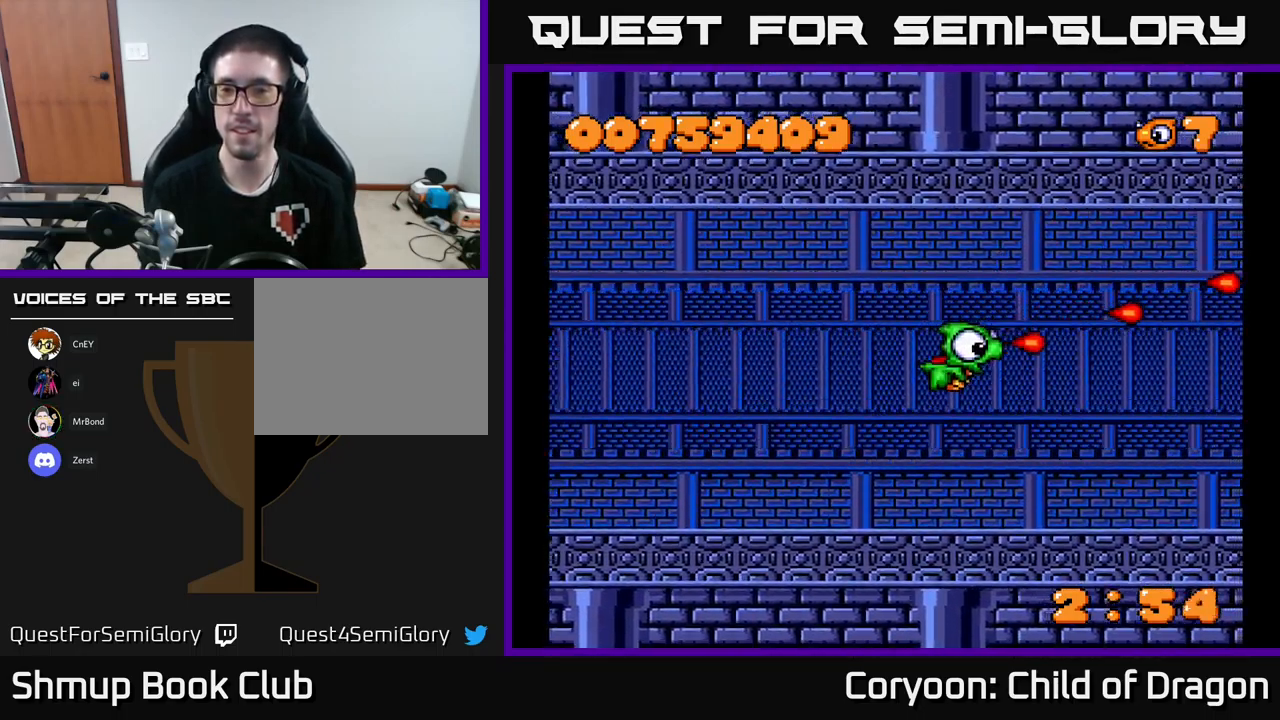
{"buttons": ["X", "DPAD_DOWN"], "left_stick": "center", "events": []}
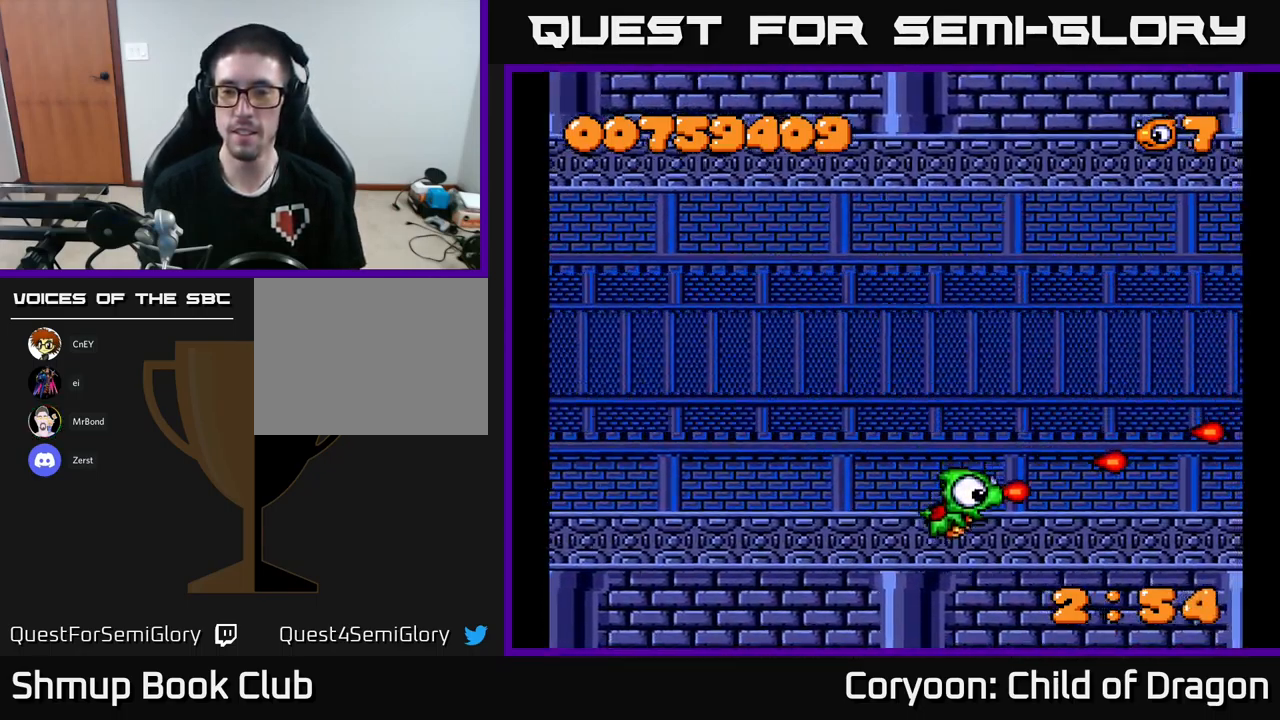
{"buttons": ["X", "DPAD_UP"], "left_stick": "center", "events": [[250, "DPAD_DOWN", "up"], [334, "DPAD_UP", "down"]]}
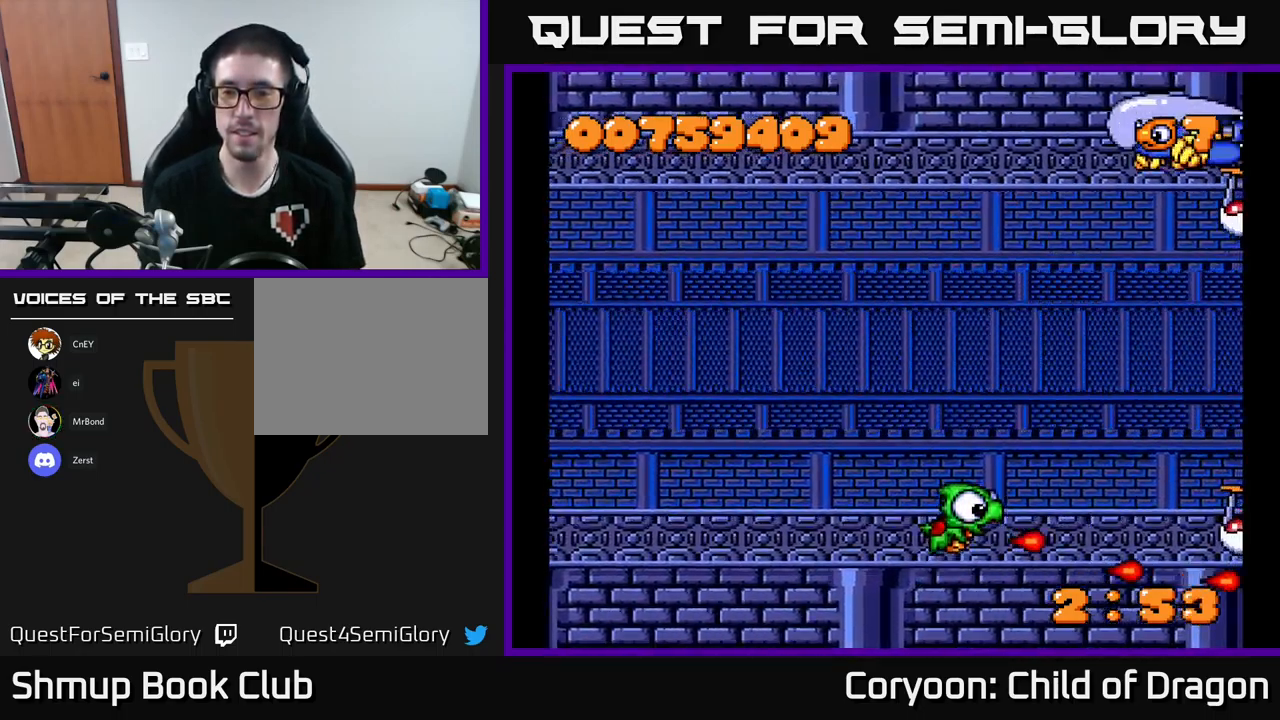
{"buttons": ["X", "DPAD_UP"], "left_stick": "center", "events": [[334, "DPAD_LEFT", "down"], [467, "DPAD_LEFT", "up"]]}
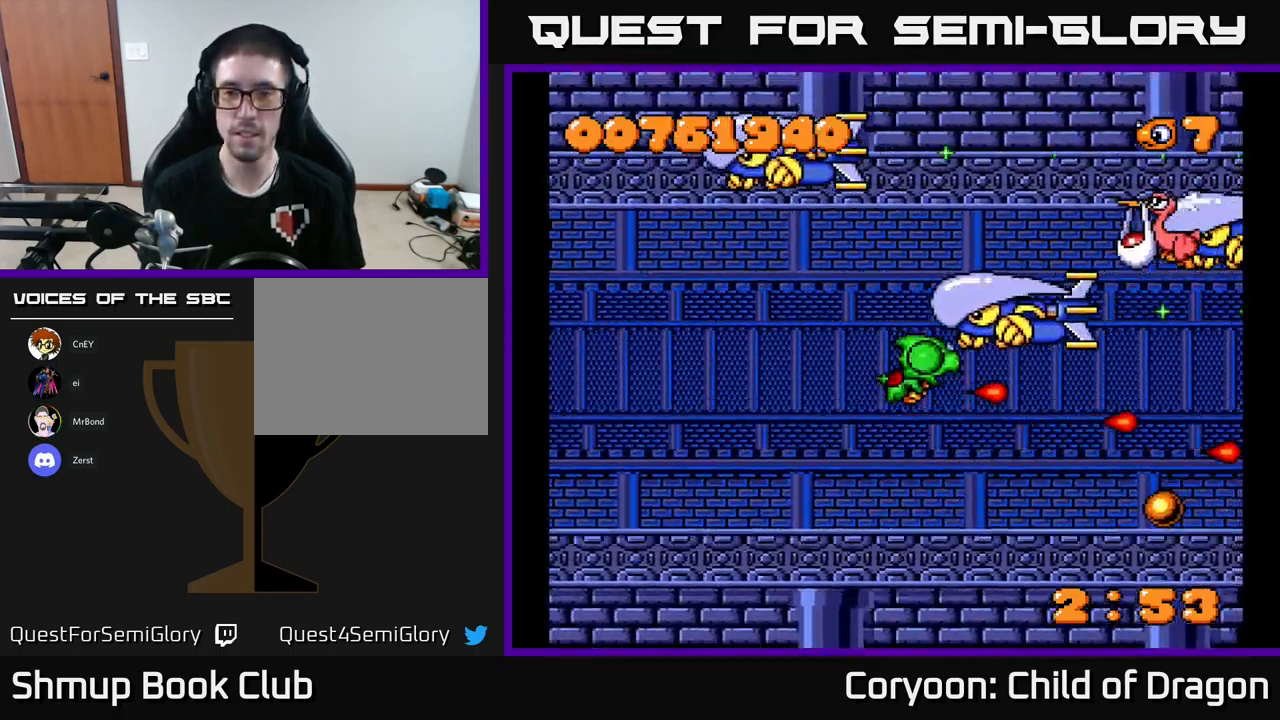
{"buttons": ["X", "DPAD_UP", "DPAD_RIGHT"], "left_stick": "center", "events": [[100, "DPAD_LEFT", "down"], [217, "DPAD_UP", "up"], [234, "DPAD_LEFT", "up"], [250, "DPAD_RIGHT", "down"], [284, "DPAD_UP", "down"], [334, "DPAD_RIGHT", "up"], [500, "DPAD_RIGHT", "down"]]}
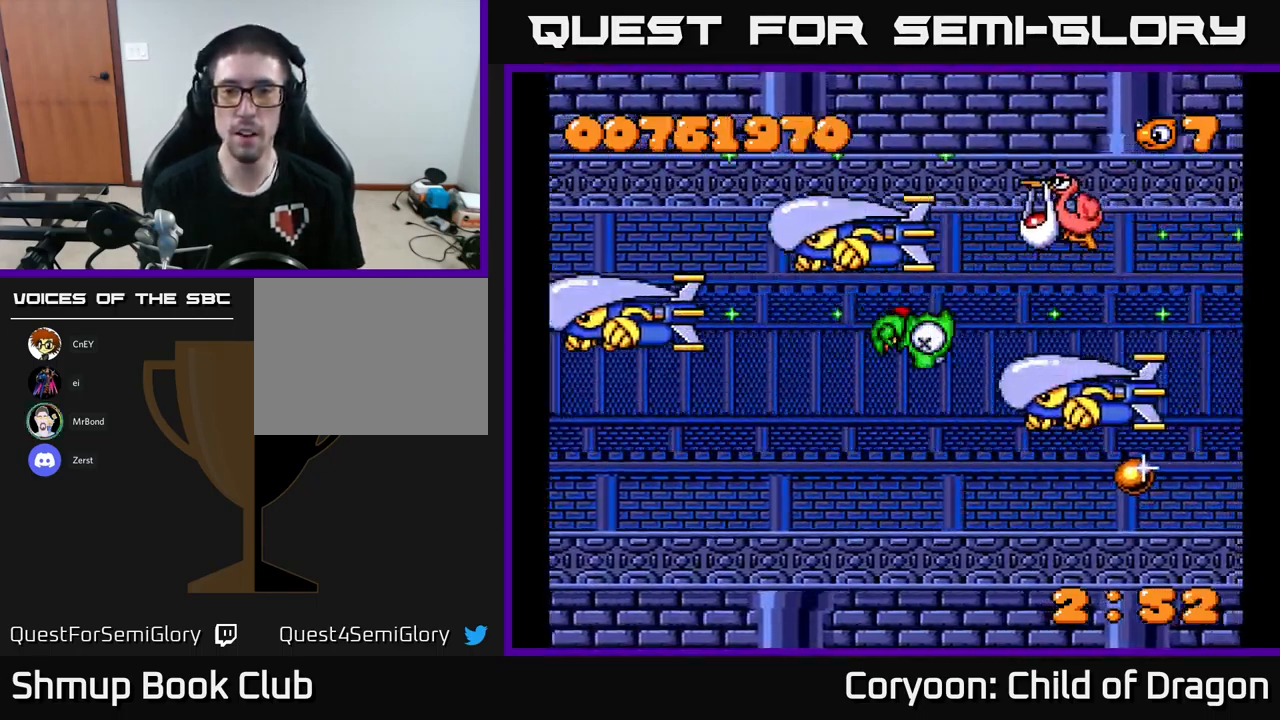
{"buttons": ["X"], "left_stick": "center", "events": [[50, "DPAD_UP", "up"], [84, "DPAD_RIGHT", "up"]]}
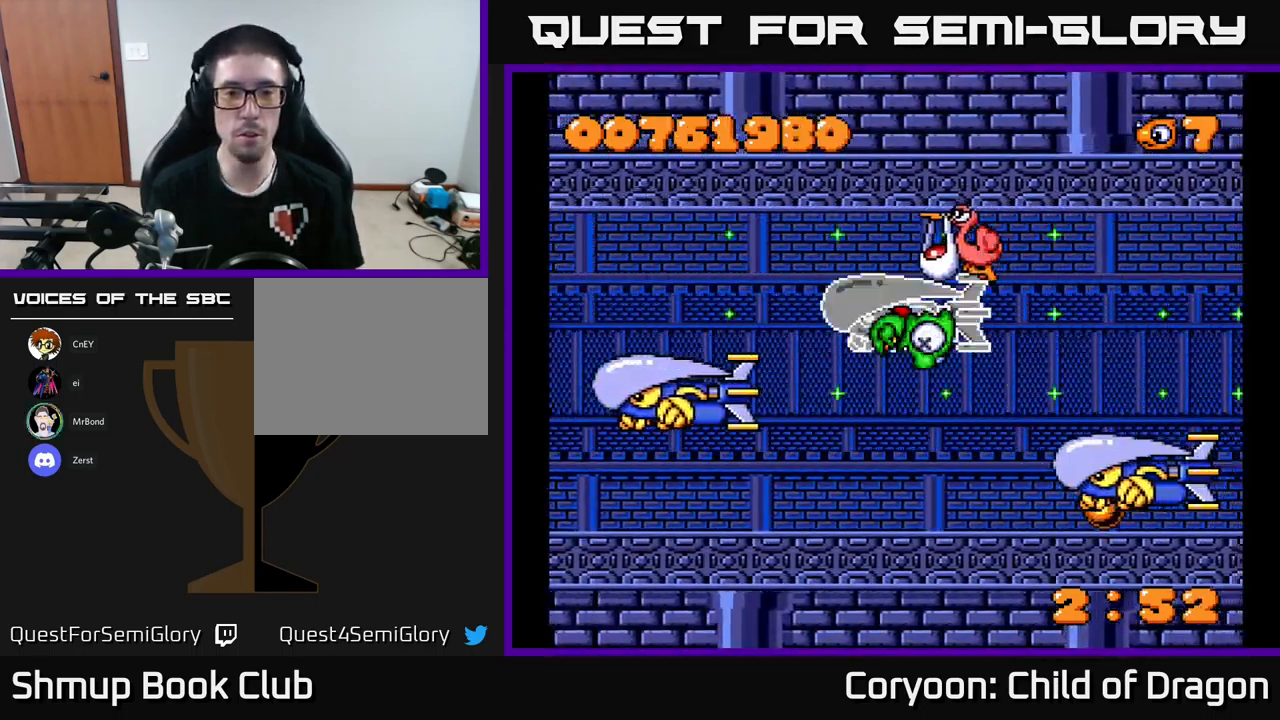
{"buttons": ["X", "DPAD_RIGHT"], "left_stick": "center", "events": [[367, "DPAD_RIGHT", "down"]]}
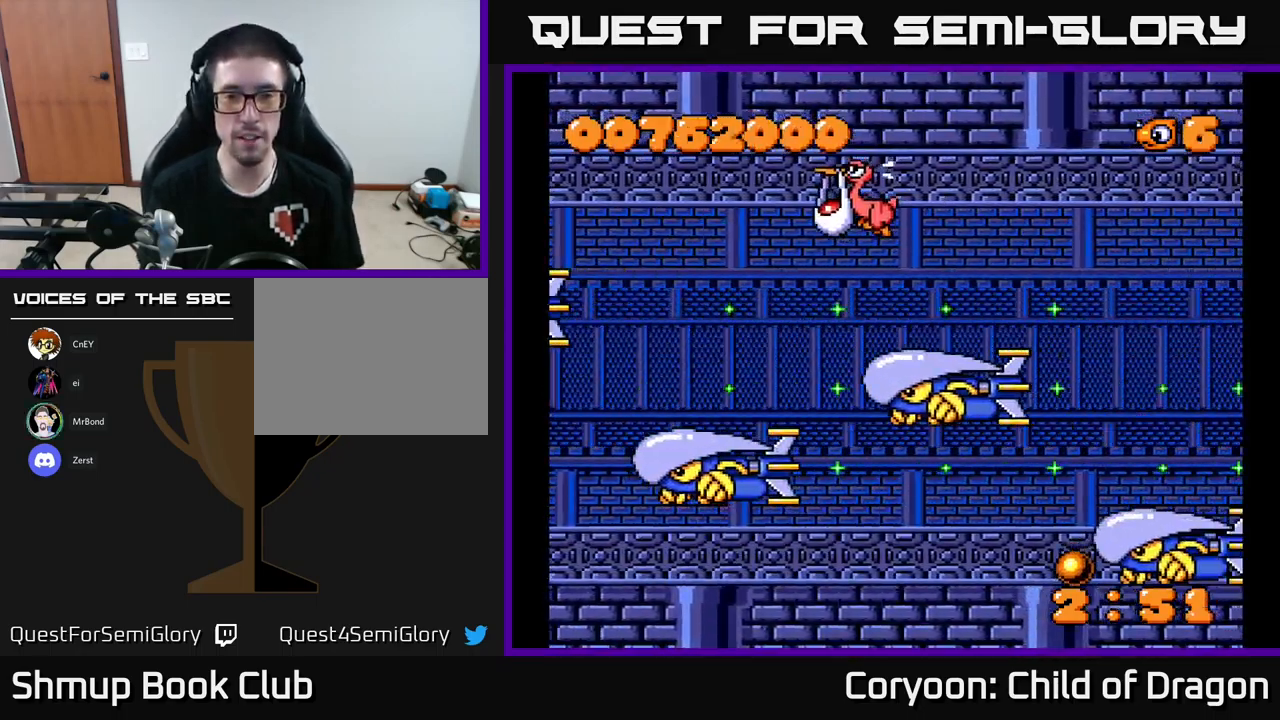
{"buttons": ["X", "DPAD_UP", "DPAD_LEFT"], "left_stick": "center", "events": [[34, "DPAD_RIGHT", "up"], [167, "DPAD_UP", "down"], [217, "DPAD_LEFT", "down"]]}
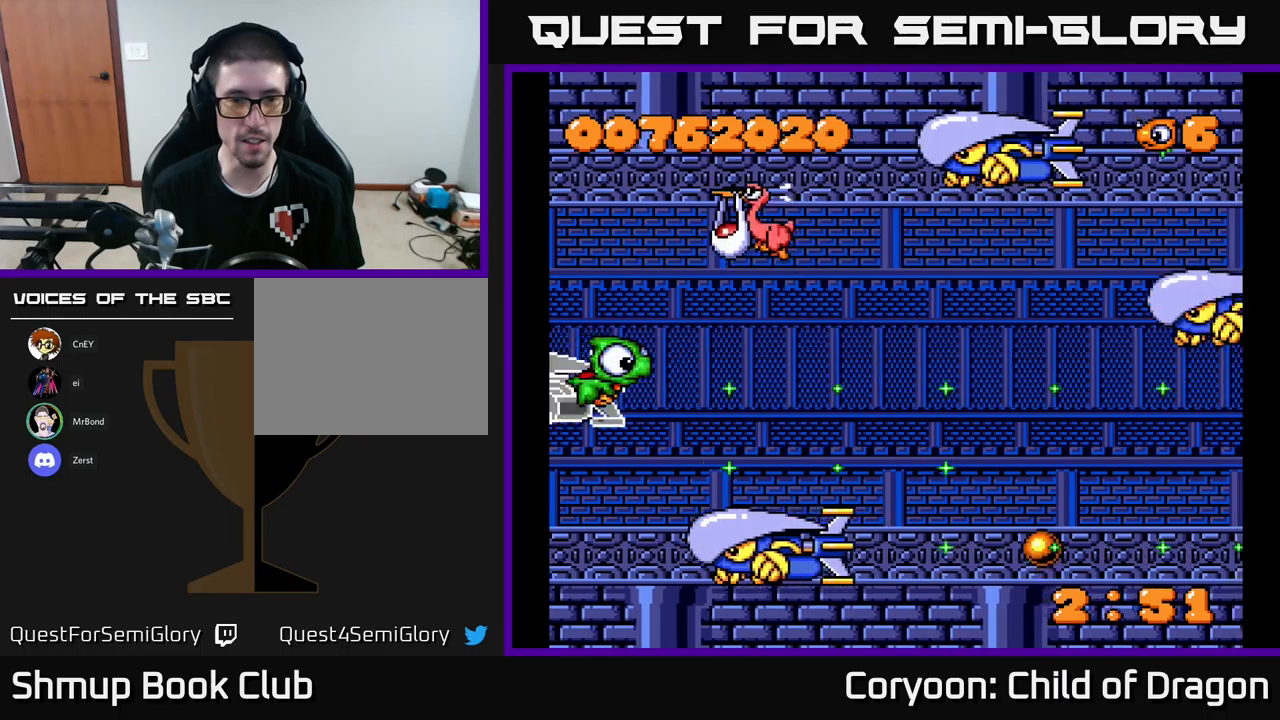
{"buttons": ["X", "DPAD_UP", "DPAD_LEFT"], "left_stick": "center", "events": []}
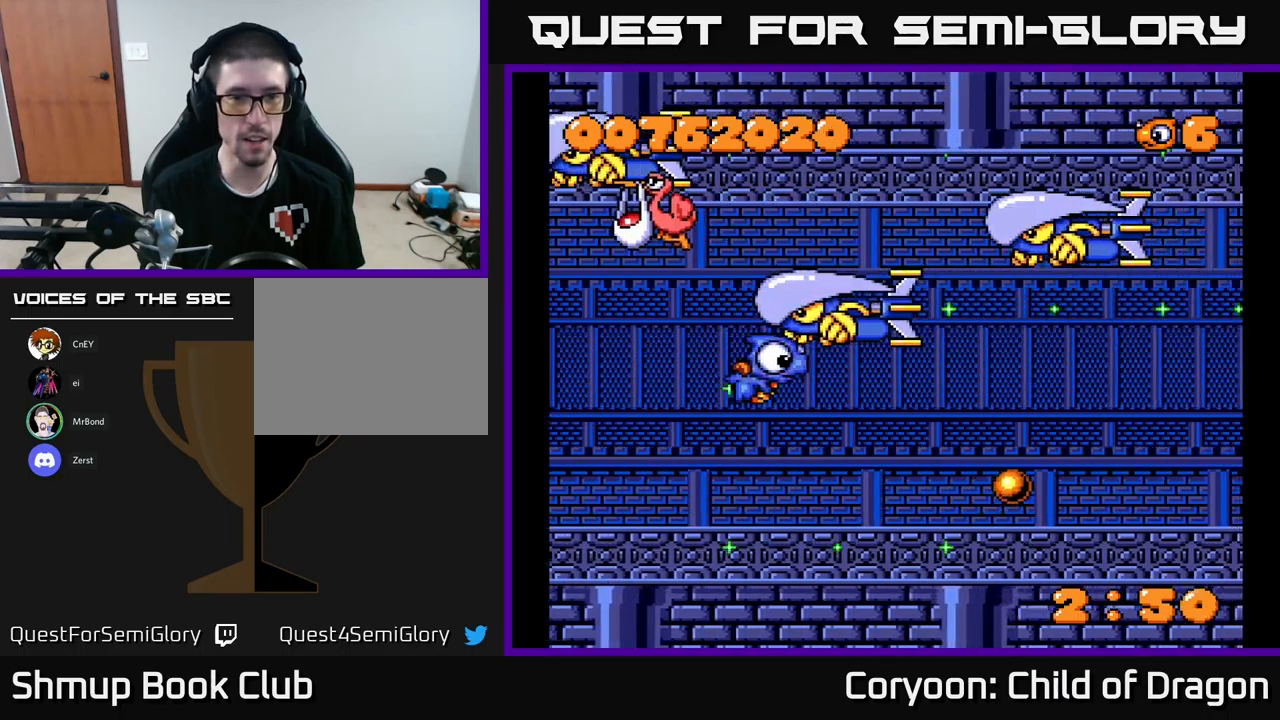
{"buttons": ["X", "DPAD_DOWN", "DPAD_RIGHT"], "left_stick": "center", "events": [[233, "DPAD_LEFT", "up"], [250, "DPAD_UP", "up"], [266, "DPAD_RIGHT", "down"], [333, "DPAD_DOWN", "down"]]}
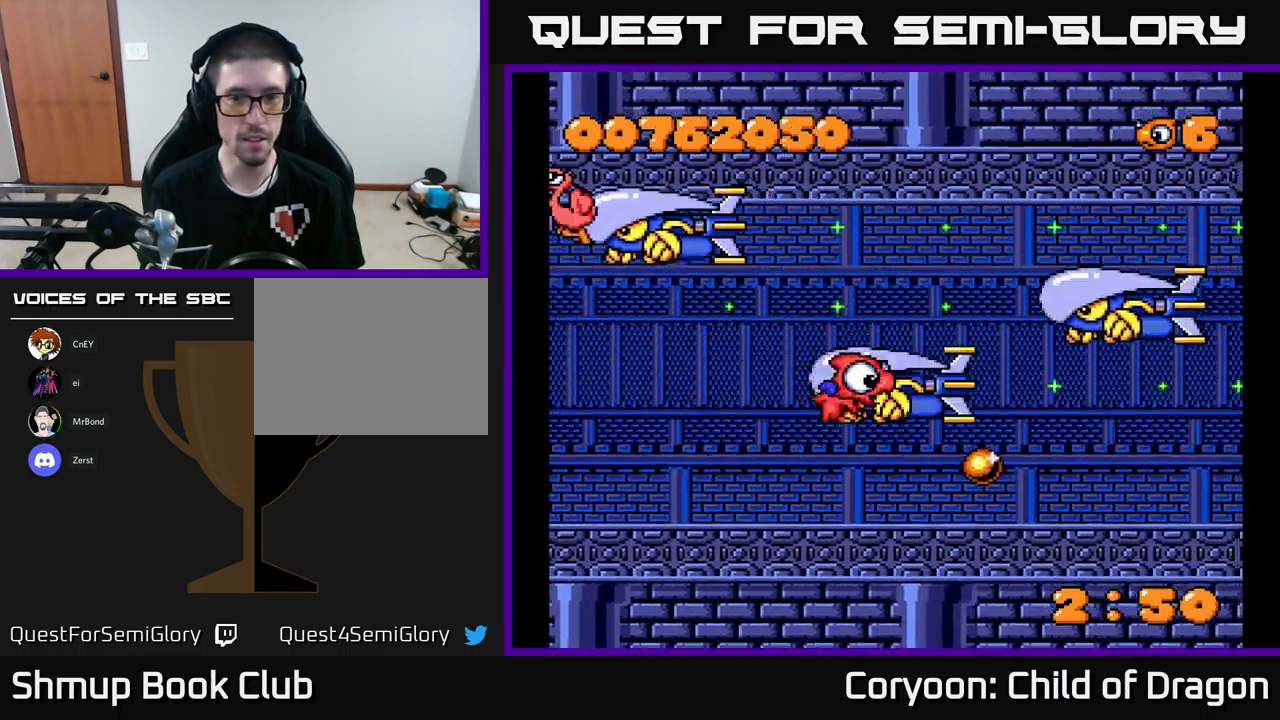
{"buttons": ["X", "DPAD_UP", "DPAD_LEFT"], "left_stick": "center", "events": [[383, "DPAD_DOWN", "up"], [416, "DPAD_RIGHT", "up"], [433, "DPAD_LEFT", "down"], [433, "DPAD_UP", "down"]]}
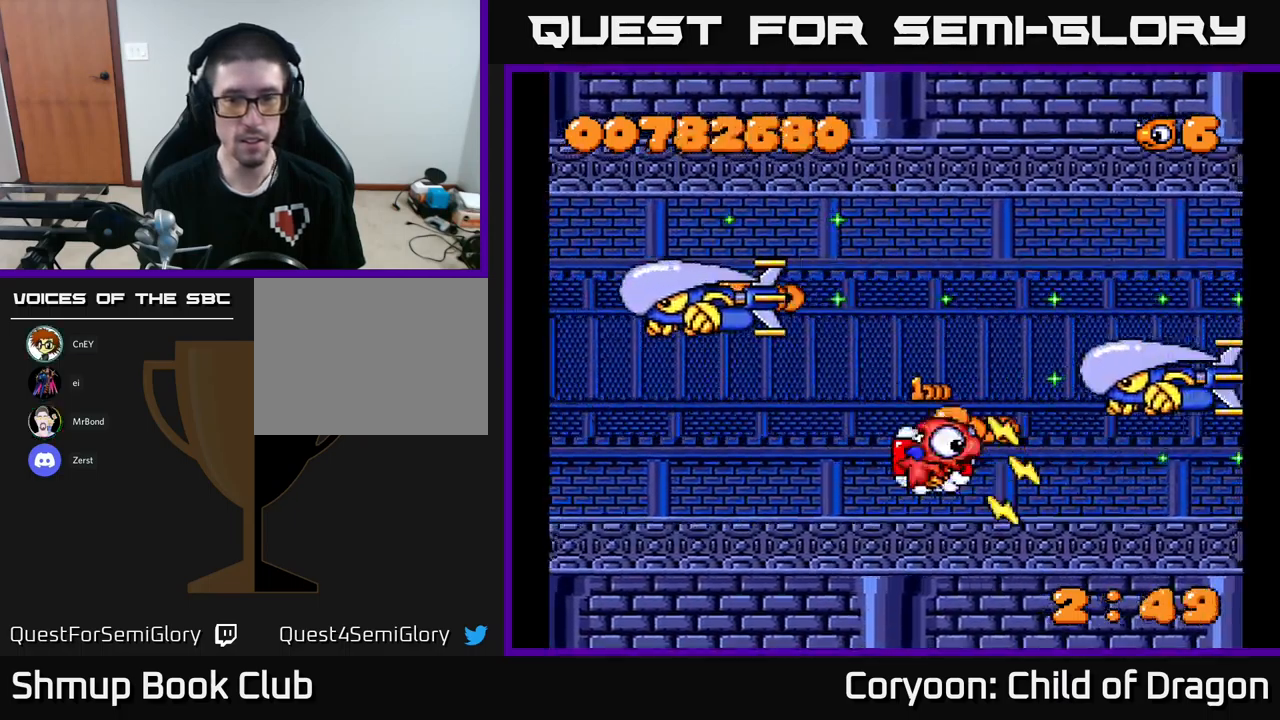
{"buttons": ["X", "DPAD_DOWN"], "left_stick": "center", "events": [[133, "DPAD_UP", "up"], [283, "DPAD_UP", "down"], [466, "DPAD_UP", "up"], [500, "DPAD_DOWN", "down"], [500, "DPAD_LEFT", "up"]]}
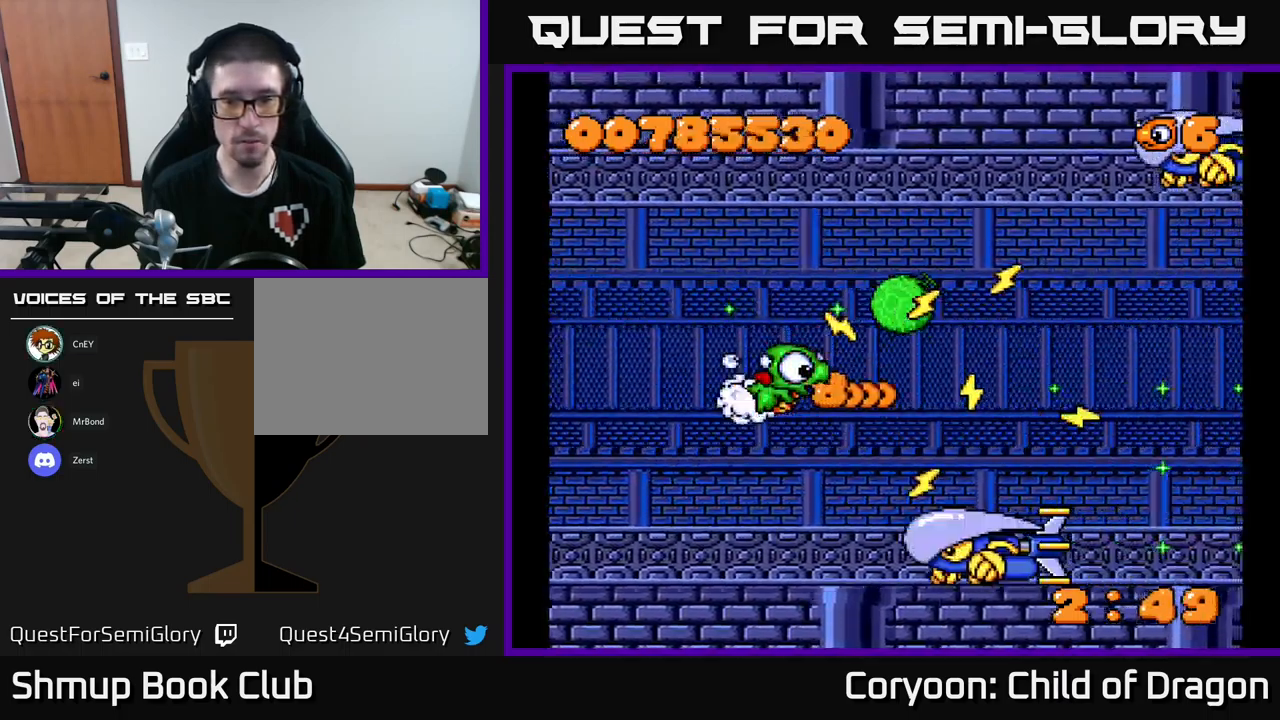
{"buttons": ["X", "DPAD_UP"], "left_stick": "center", "events": [[216, "DPAD_DOWN", "up"], [233, "DPAD_LEFT", "down"], [233, "DPAD_UP", "down"], [266, "DPAD_LEFT", "up"]]}
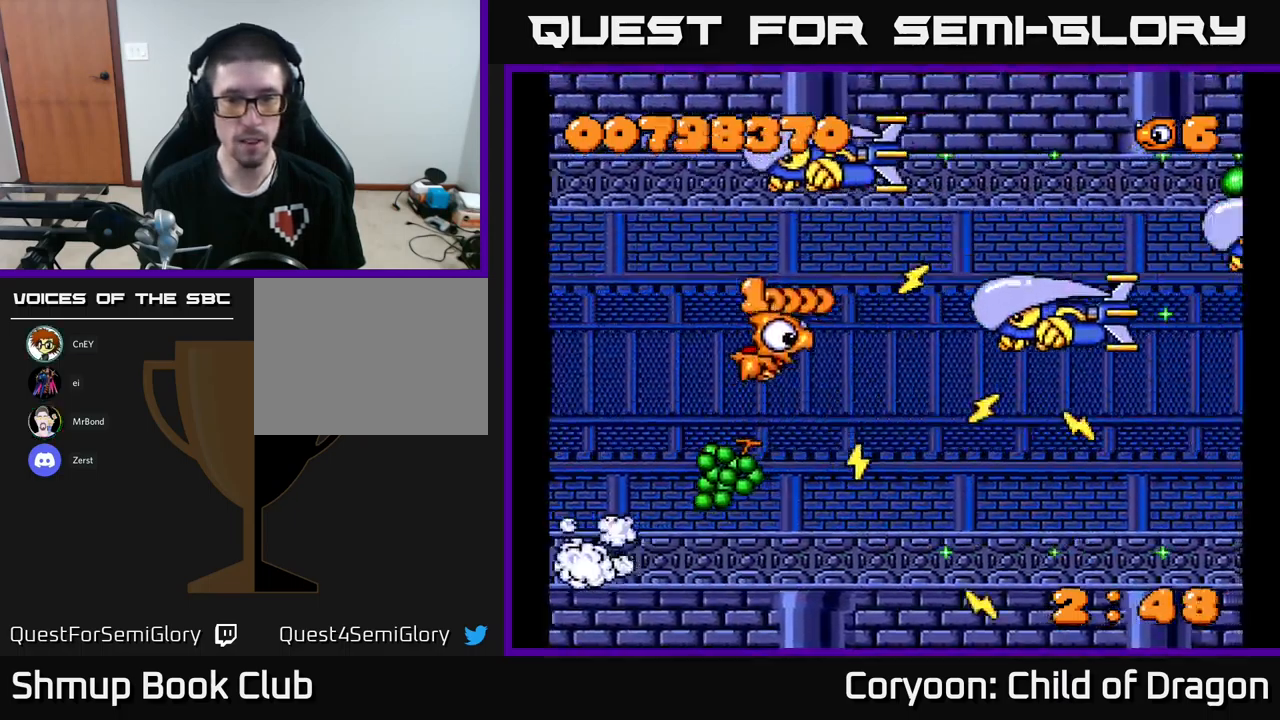
{"buttons": ["X", "DPAD_DOWN", "DPAD_LEFT"], "left_stick": "center", "events": [[116, "DPAD_LEFT", "down"], [133, "DPAD_UP", "up"], [166, "DPAD_DOWN", "down"]]}
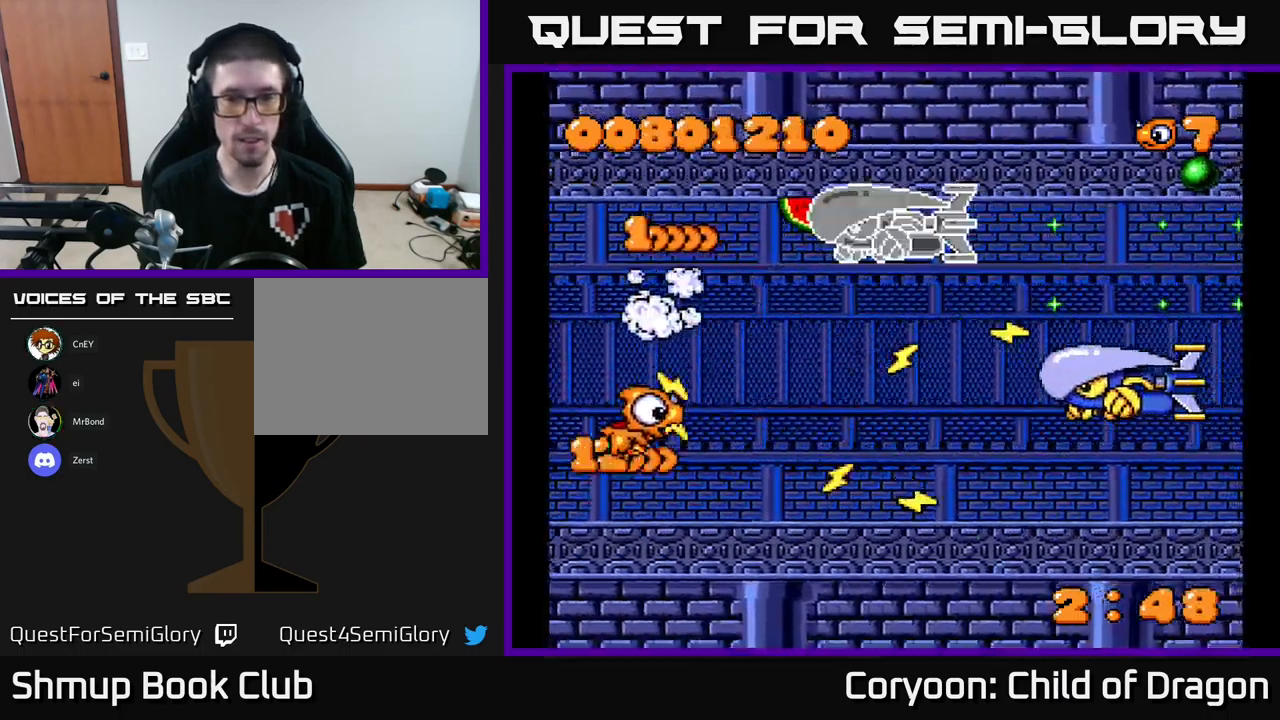
{"buttons": ["X", "DPAD_LEFT"], "left_stick": "center", "events": [[166, "DPAD_LEFT", "up"], [233, "DPAD_DOWN", "up"], [250, "DPAD_UP", "down"], [466, "DPAD_LEFT", "down"], [500, "DPAD_UP", "up"]]}
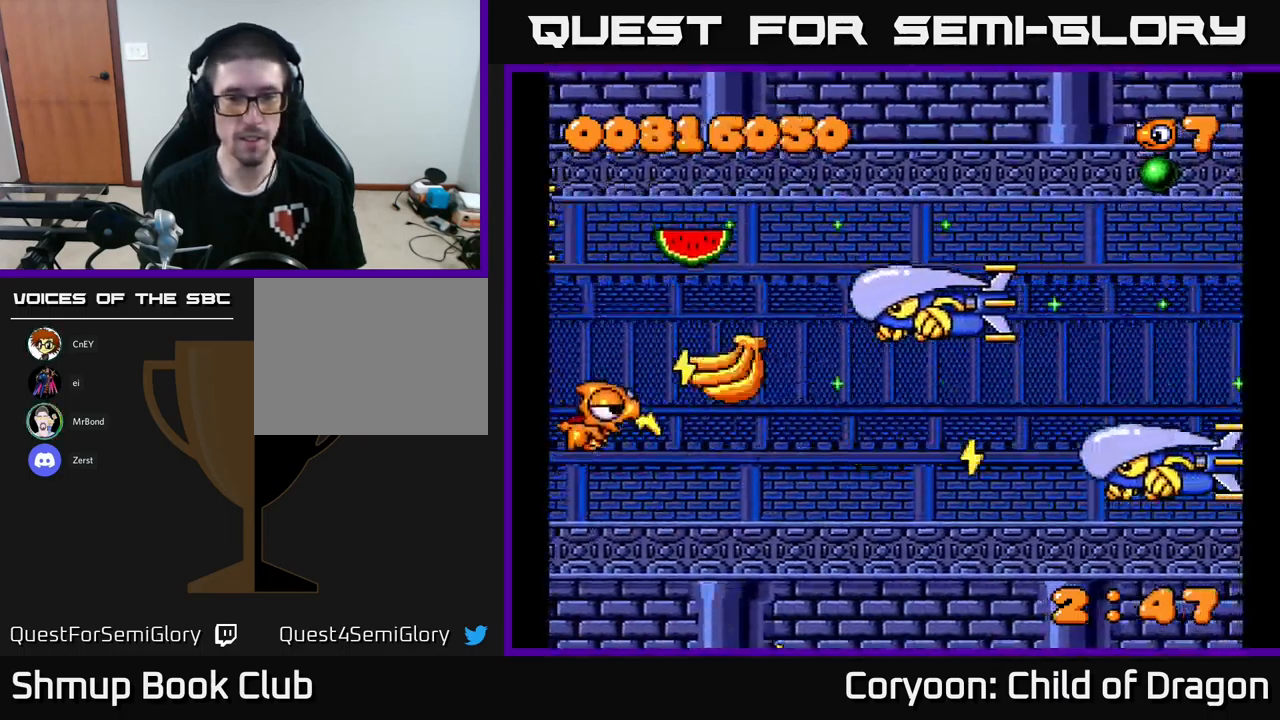
{"buttons": ["X", "DPAD_UP"], "left_stick": "center", "events": [[33, "DPAD_DOWN", "down"], [100, "DPAD_LEFT", "up"], [216, "DPAD_RIGHT", "down"], [266, "DPAD_DOWN", "up"], [266, "DPAD_RIGHT", "up"], [283, "DPAD_UP", "down"], [333, "DPAD_LEFT", "down"], [500, "DPAD_LEFT", "up"]]}
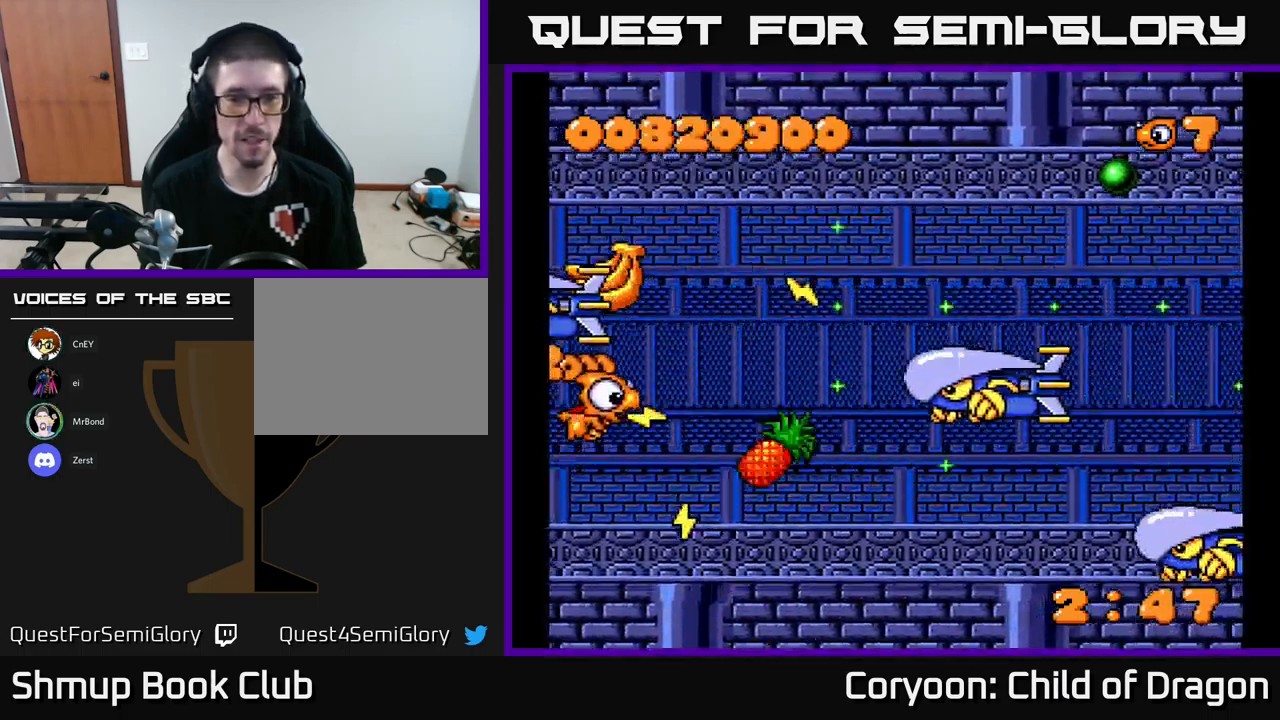
{"buttons": ["X", "DPAD_UP"], "left_stick": "center", "events": [[216, "DPAD_LEFT", "down"], [266, "DPAD_UP", "up"], [316, "DPAD_DOWN", "down"], [333, "DPAD_LEFT", "up"], [383, "DPAD_RIGHT", "down"], [416, "DPAD_DOWN", "up"], [433, "DPAD_RIGHT", "up"], [450, "DPAD_UP", "down"]]}
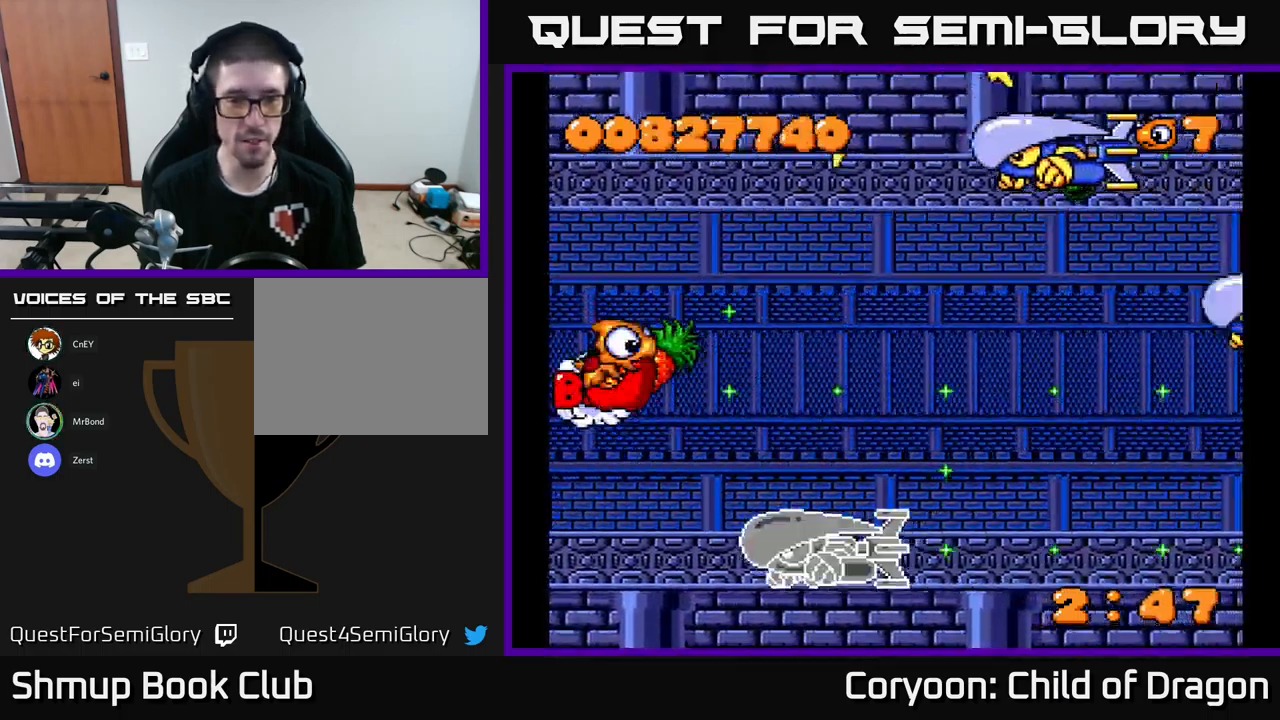
{"buttons": ["X", "DPAD_UP", "DPAD_LEFT"], "left_stick": "center", "events": [[100, "DPAD_UP", "up"], [133, "DPAD_DOWN", "down"], [133, "DPAD_RIGHT", "down"], [166, "DPAD_RIGHT", "up"], [266, "DPAD_RIGHT", "down"], [333, "DPAD_DOWN", "up"], [366, "DPAD_UP", "down"], [400, "DPAD_RIGHT", "up"], [483, "DPAD_LEFT", "down"]]}
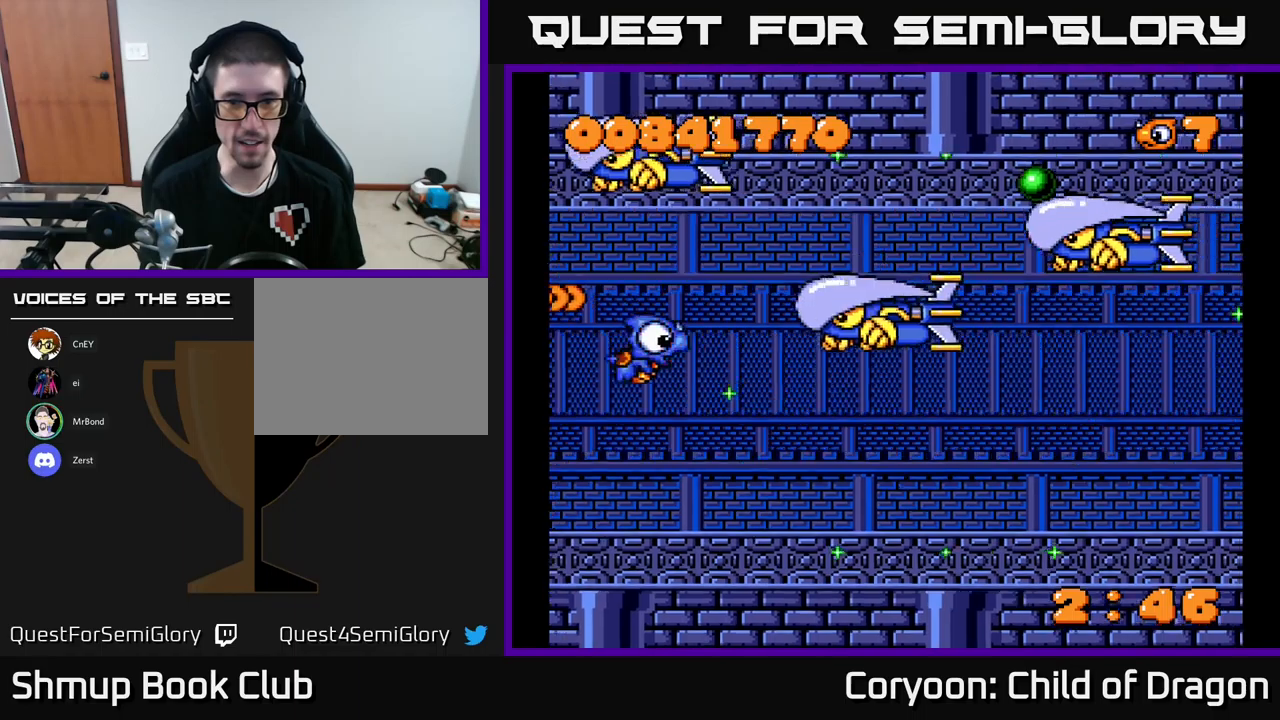
{"buttons": ["X"], "left_stick": "center"}
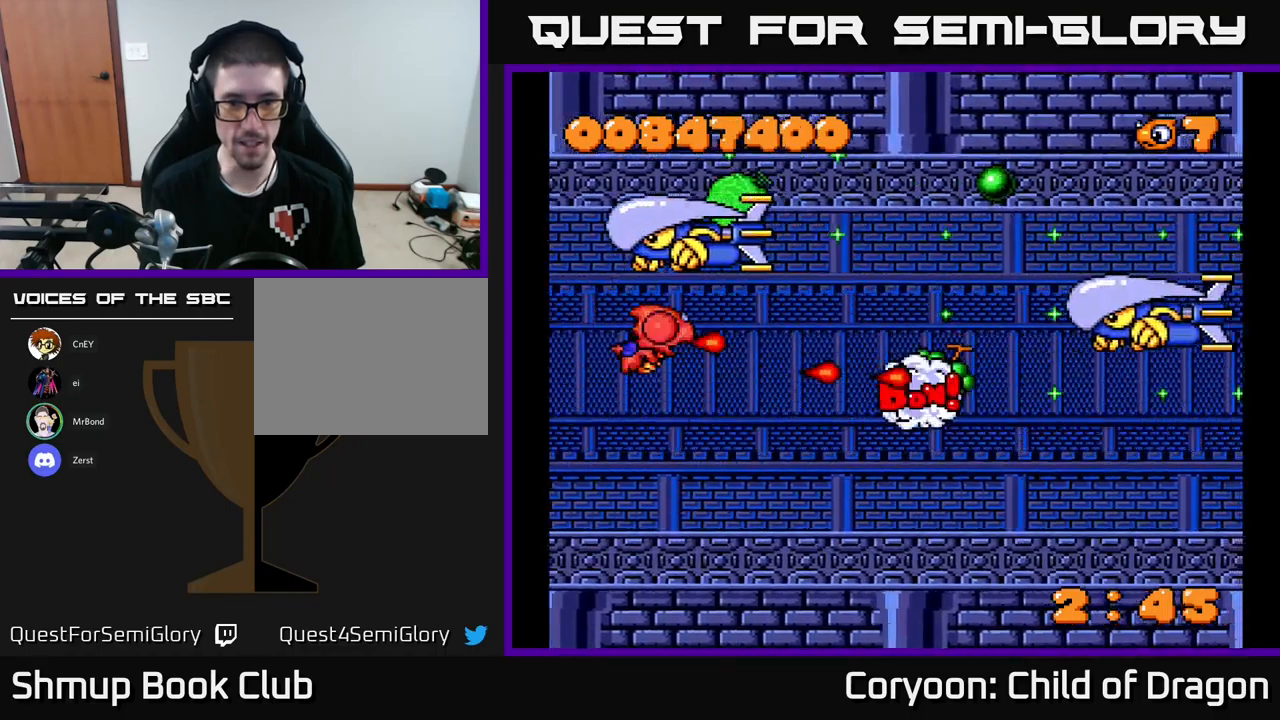
{"buttons": ["X", "DPAD_RIGHT"], "left_stick": "center", "events": [[100, "DPAD_UP", "down"], [150, "DPAD_LEFT", "down"], [267, "DPAD_LEFT", "up"], [383, "DPAD_RIGHT", "down"], [383, "DPAD_UP", "up"]]}
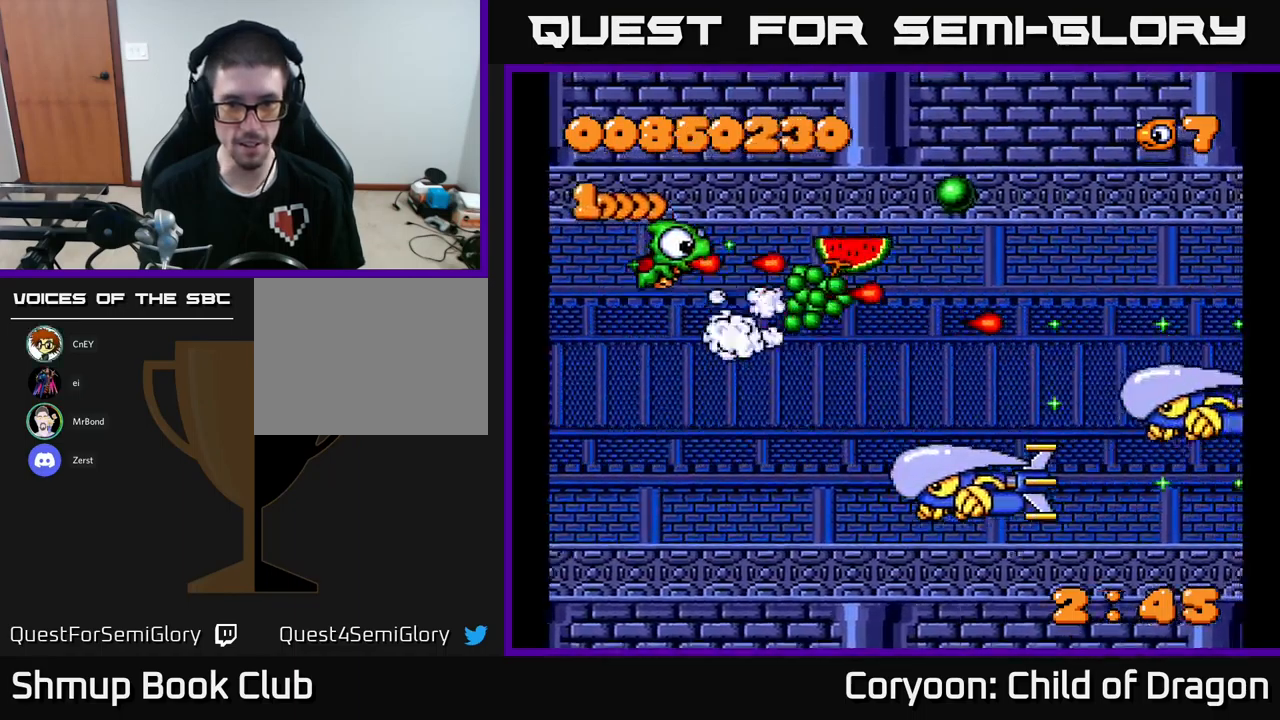
{"buttons": ["X", "DPAD_RIGHT"], "left_stick": "center", "events": [[17, "DPAD_UP", "down"], [150, "DPAD_UP", "up"], [233, "DPAD_DOWN", "down"], [283, "DPAD_DOWN", "up"], [350, "DPAD_UP", "down"], [450, "DPAD_UP", "up"]]}
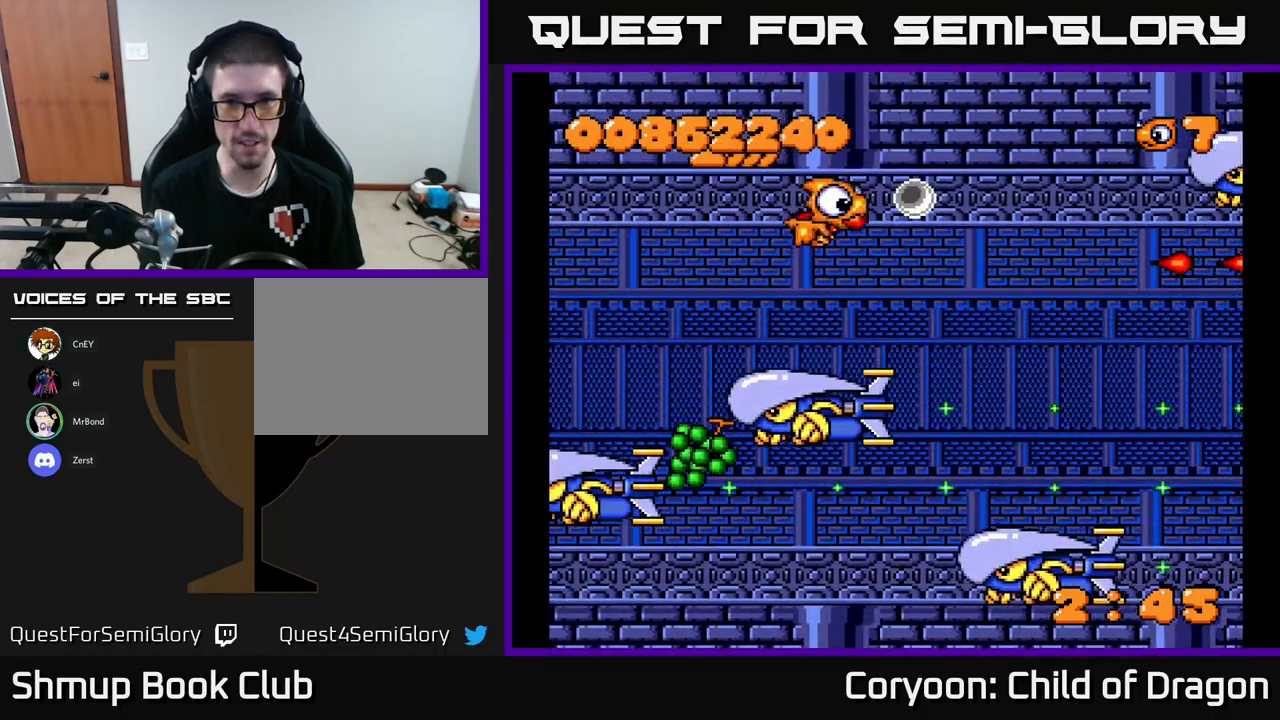
{"buttons": ["X", "DPAD_LEFT"], "left_stick": "center", "events": [[83, "DPAD_RIGHT", "up"], [100, "DPAD_UP", "down"], [117, "DPAD_LEFT", "down"], [150, "DPAD_UP", "up"], [200, "DPAD_LEFT", "up"], [350, "DPAD_LEFT", "down"]]}
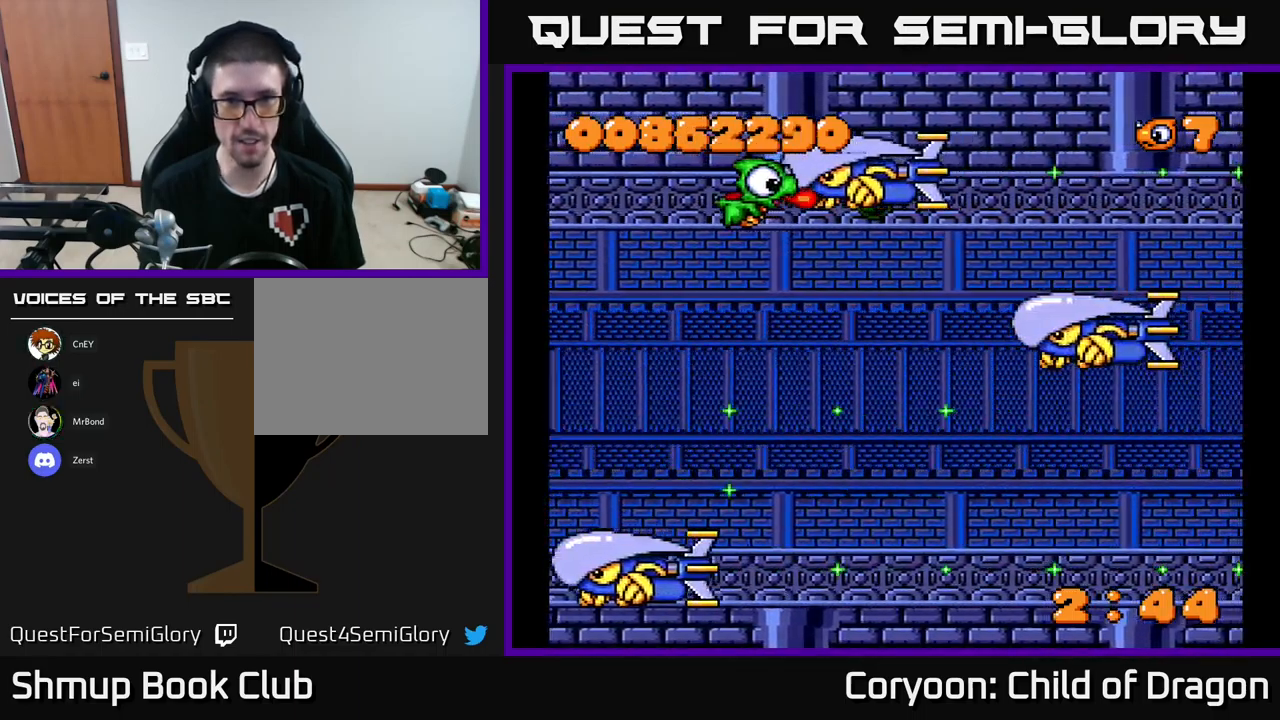
{"buttons": ["X", "DPAD_UP", "DPAD_RIGHT"], "left_stick": "center", "events": [[33, "DPAD_DOWN", "down"], [133, "DPAD_LEFT", "up"], [250, "DPAD_DOWN", "up"], [267, "DPAD_LEFT", "down"], [300, "DPAD_UP", "down"], [433, "DPAD_LEFT", "up"], [500, "DPAD_RIGHT", "down"]]}
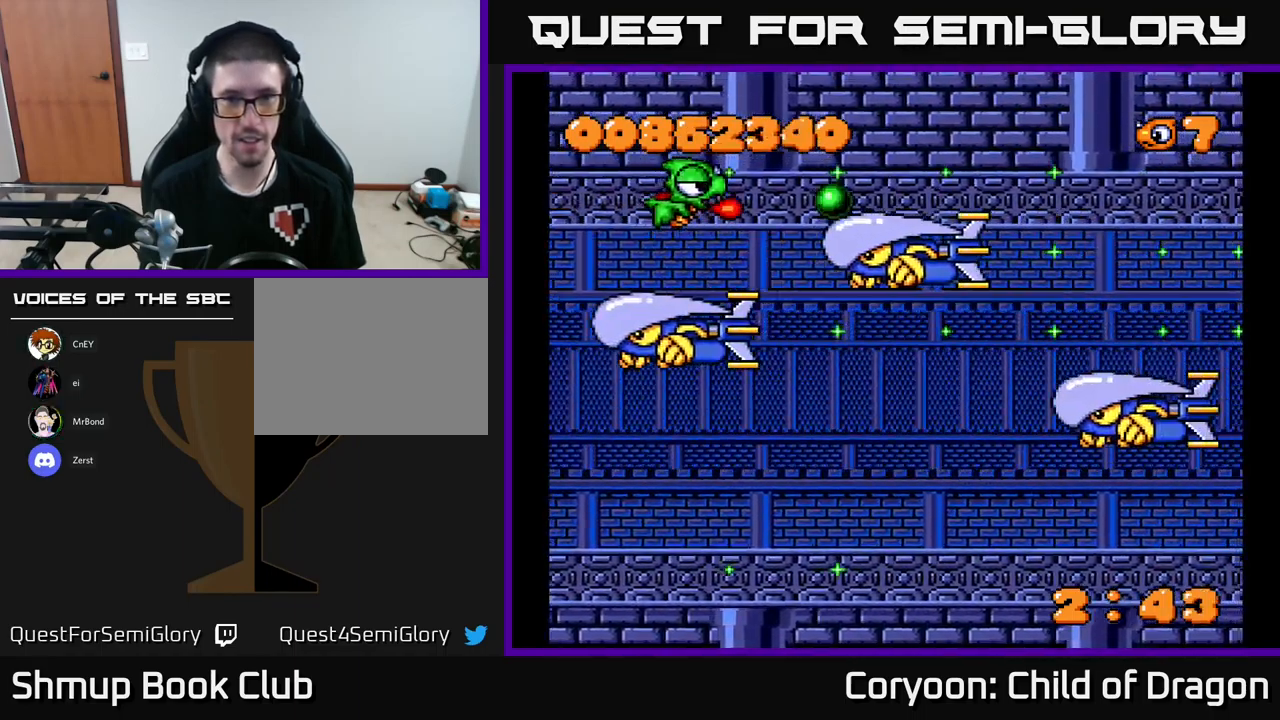
{"buttons": ["X", "DPAD_DOWN"], "left_stick": "center", "events": [[17, "DPAD_UP", "up"], [67, "DPAD_RIGHT", "up"], [100, "DPAD_LEFT", "down"], [267, "DPAD_LEFT", "up"], [317, "DPAD_UP", "down"], [400, "DPAD_UP", "up"], [417, "DPAD_RIGHT", "down"], [433, "DPAD_DOWN", "down"], [450, "DPAD_RIGHT", "up"]]}
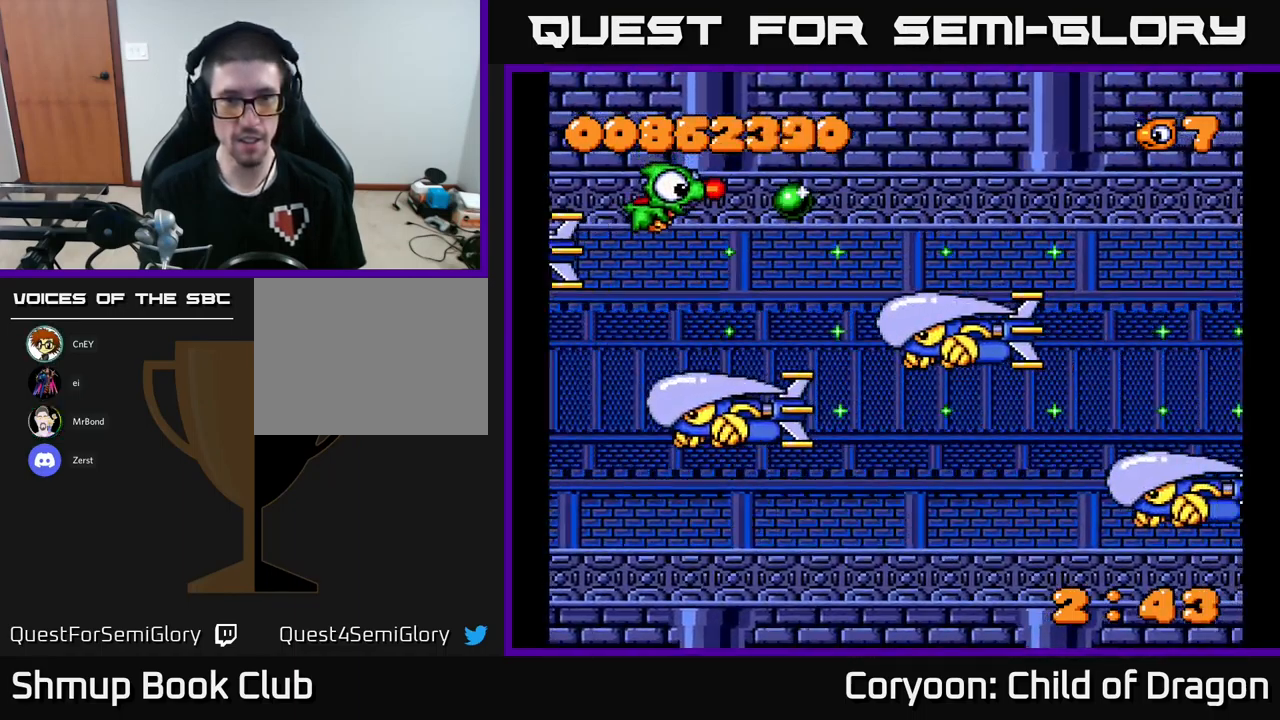
{"buttons": ["X", "DPAD_DOWN"], "left_stick": "center"}
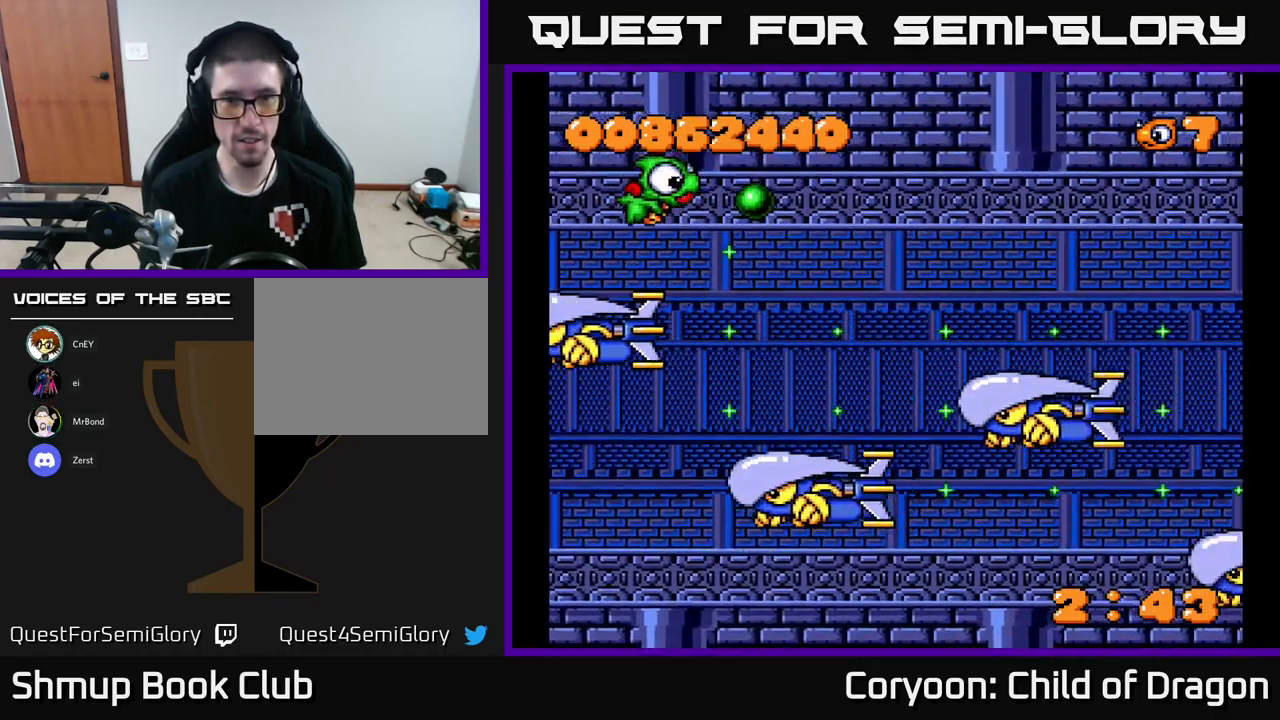
{"buttons": ["X", "DPAD_DOWN", "DPAD_RIGHT"], "left_stick": "center", "events": [[100, "DPAD_DOWN", "up"], [133, "DPAD_LEFT", "down"], [133, "DPAD_UP", "down"], [267, "DPAD_UP", "up"], [283, "DPAD_LEFT", "up"], [317, "DPAD_RIGHT", "down"], [367, "DPAD_DOWN", "down"]]}
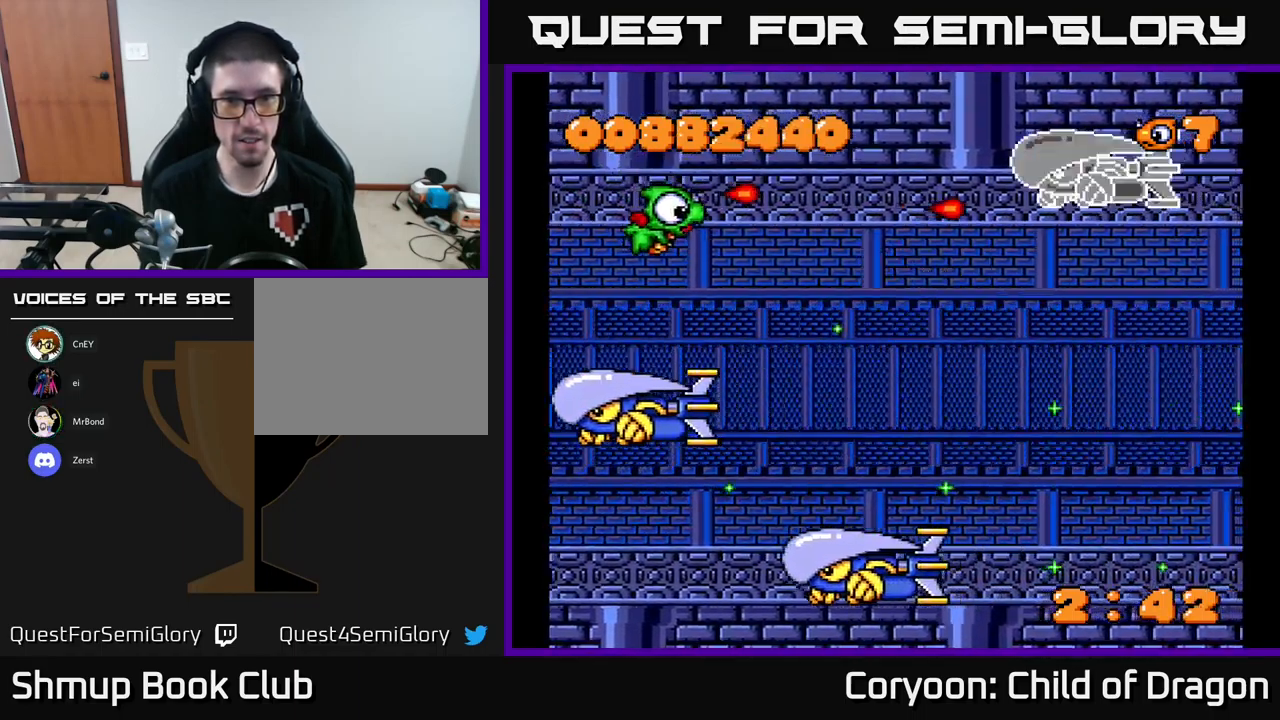
{"buttons": ["X", "DPAD_UP", "DPAD_LEFT"], "left_stick": "center", "events": [[133, "DPAD_RIGHT", "up"], [400, "DPAD_DOWN", "up"], [433, "DPAD_LEFT", "down"], [433, "DPAD_UP", "down"]]}
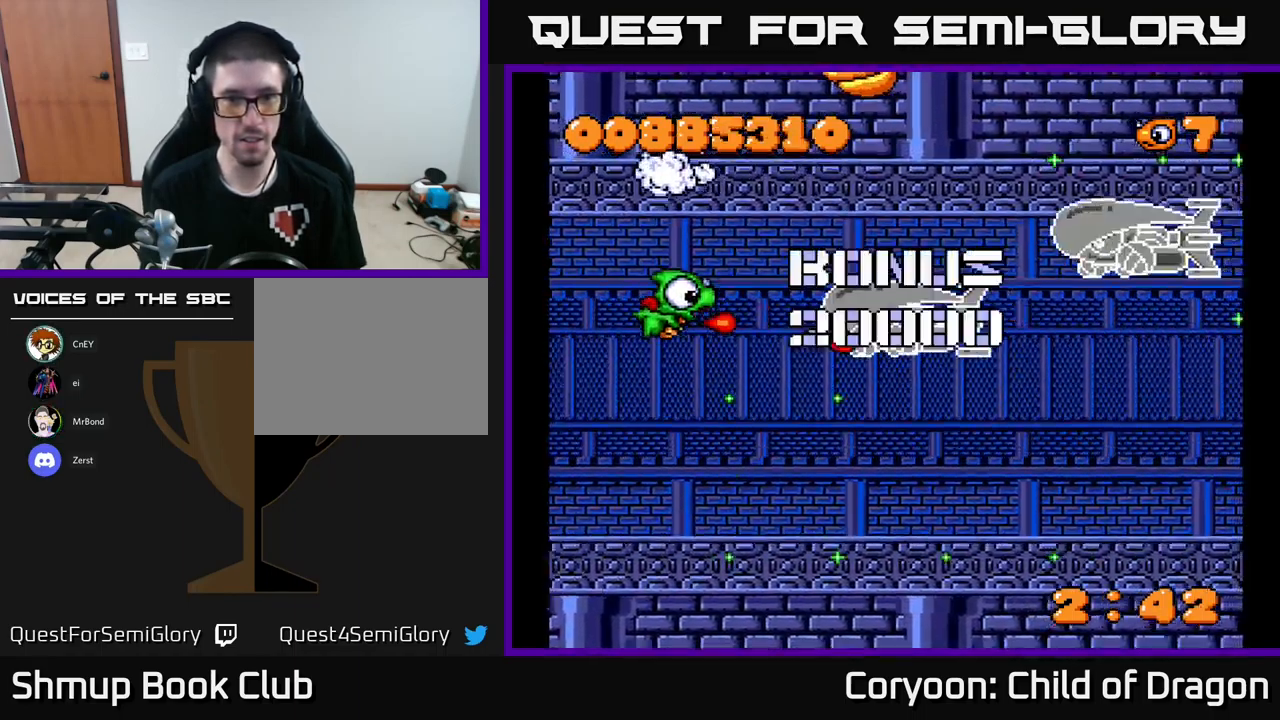
{"buttons": ["X", "DPAD_DOWN"], "left_stick": "center", "events": [[17, "DPAD_UP", "up"], [100, "DPAD_UP", "down"], [350, "DPAD_LEFT", "up"], [350, "DPAD_UP", "up"], [367, "DPAD_DOWN", "down"]]}